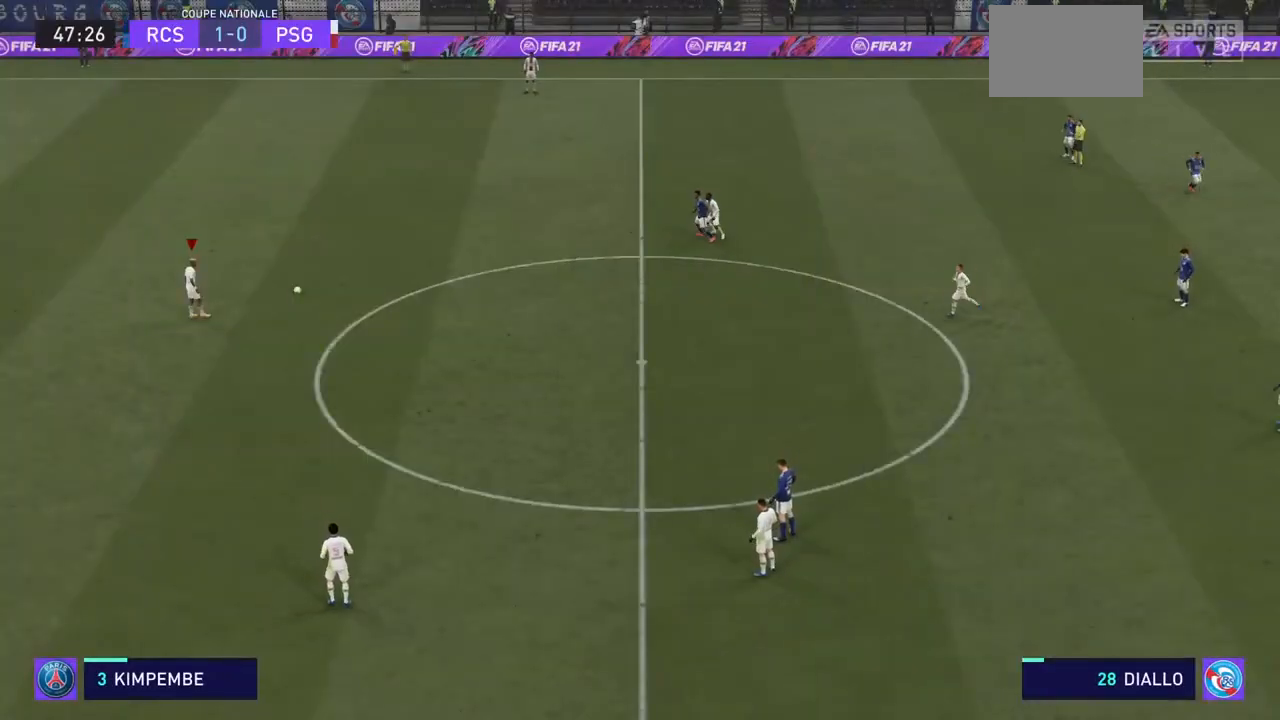
Gameplay with a controller (PlayStation layout); each line is a JSON object with the inputs held at the frame after it. "events" lists button and stick changes between this image and that frame as [ms after this image, input, new state], when the widget could be followed in between. Not read: L3 R3.
{"buttons": ["R2"], "left_stick": "right", "right_stick": "center", "events": [[367, "R2", "down"], [467, "left_stick", "right"]]}
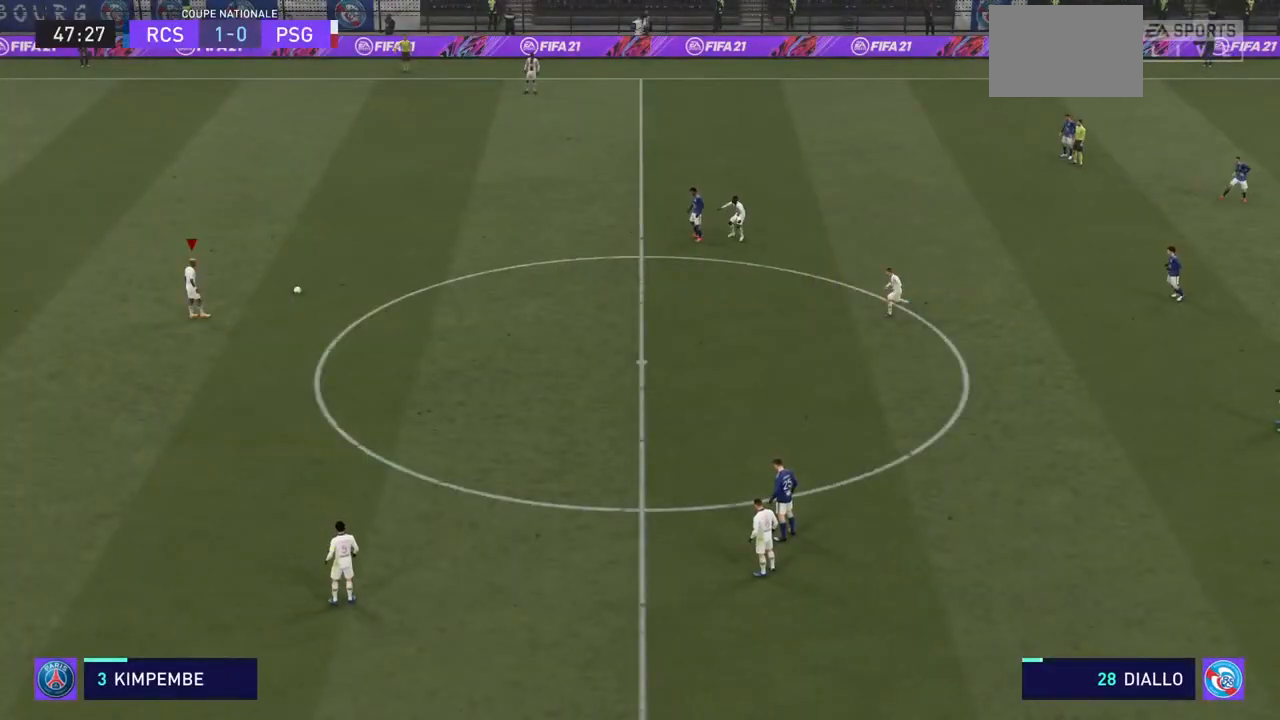
{"buttons": ["R2"], "left_stick": "right", "right_stick": "center", "events": []}
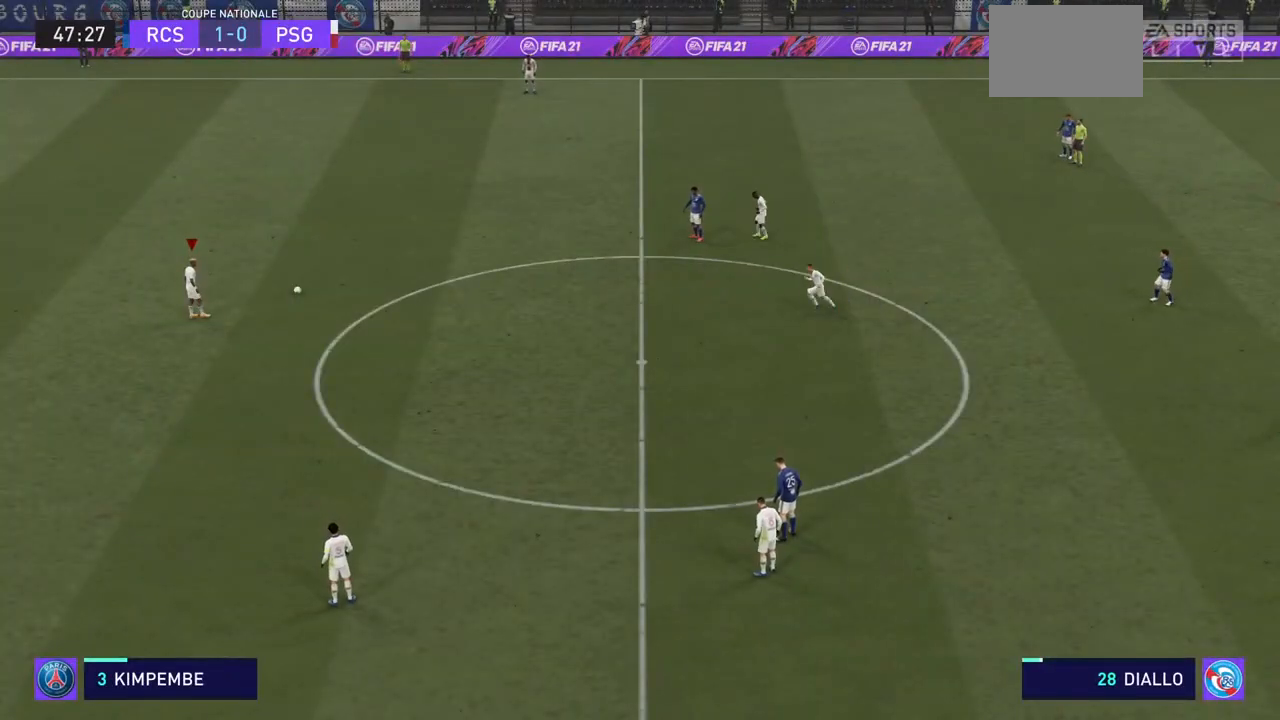
{"buttons": ["CIRCLE", "R2"], "left_stick": "right", "right_stick": "center", "events": [[333, "CIRCLE", "down"]]}
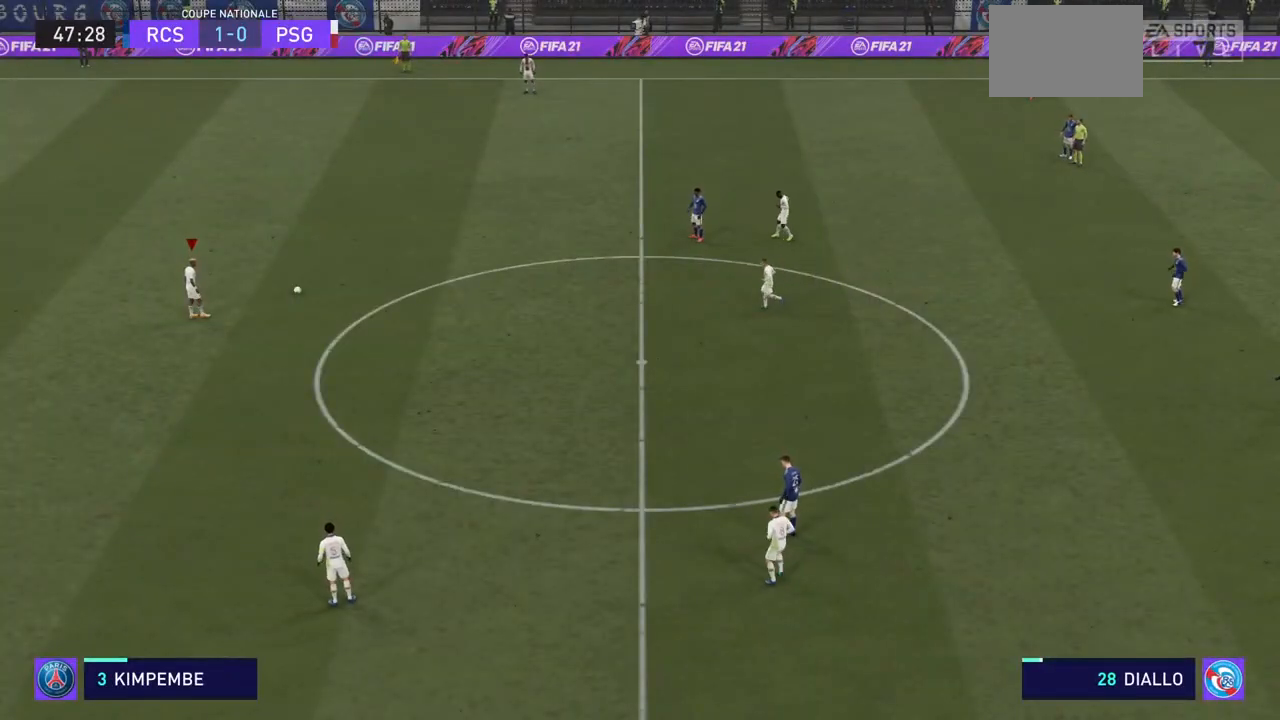
{"buttons": ["R2"], "left_stick": "right", "right_stick": "center", "events": [[500, "CIRCLE", "up"]]}
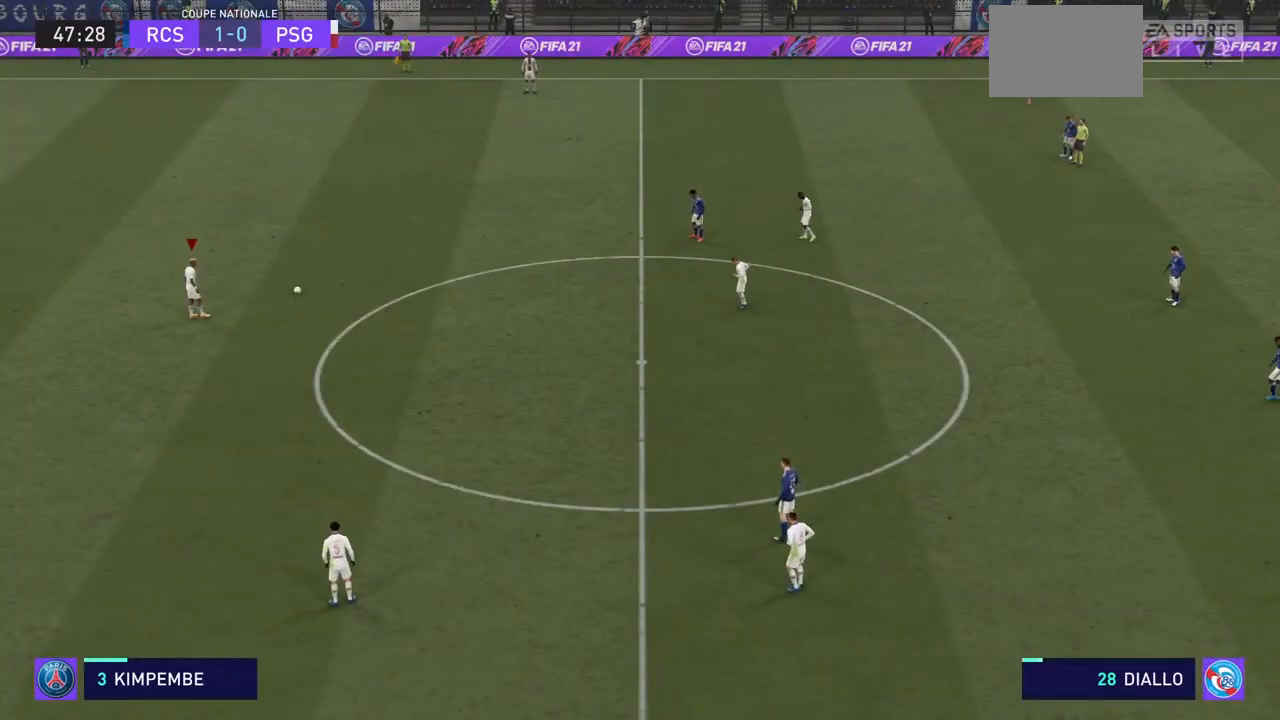
{"buttons": ["SQUARE", "R2"], "left_stick": "right", "right_stick": "center", "events": [[100, "SQUARE", "down"]]}
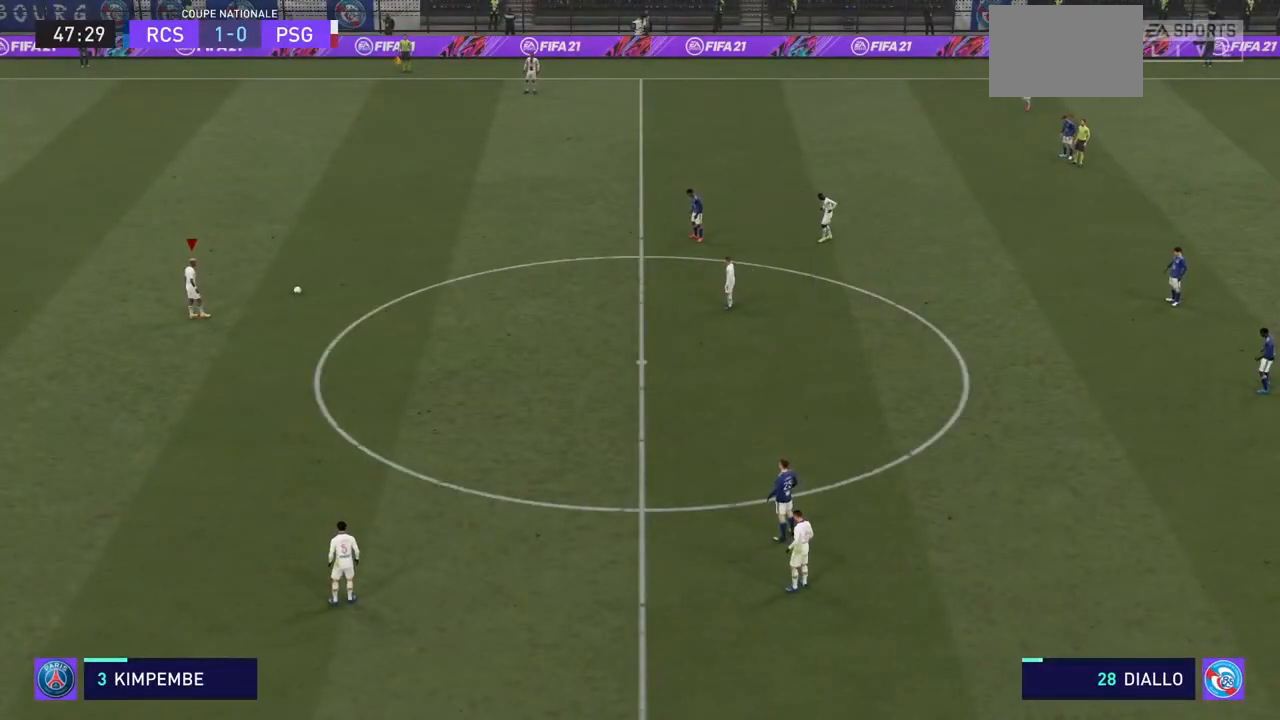
{"buttons": ["SQUARE", "R2"], "left_stick": "right", "right_stick": "center", "events": []}
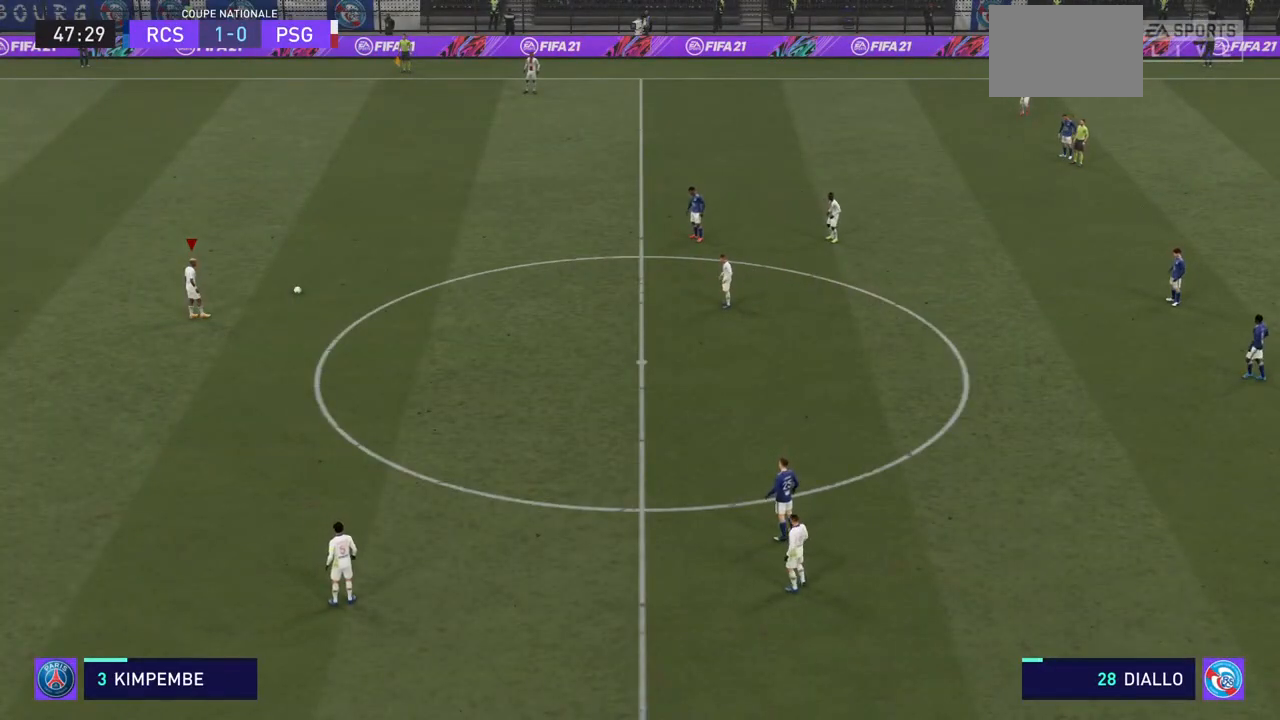
{"buttons": ["SQUARE", "R2"], "left_stick": "right", "right_stick": "center", "events": []}
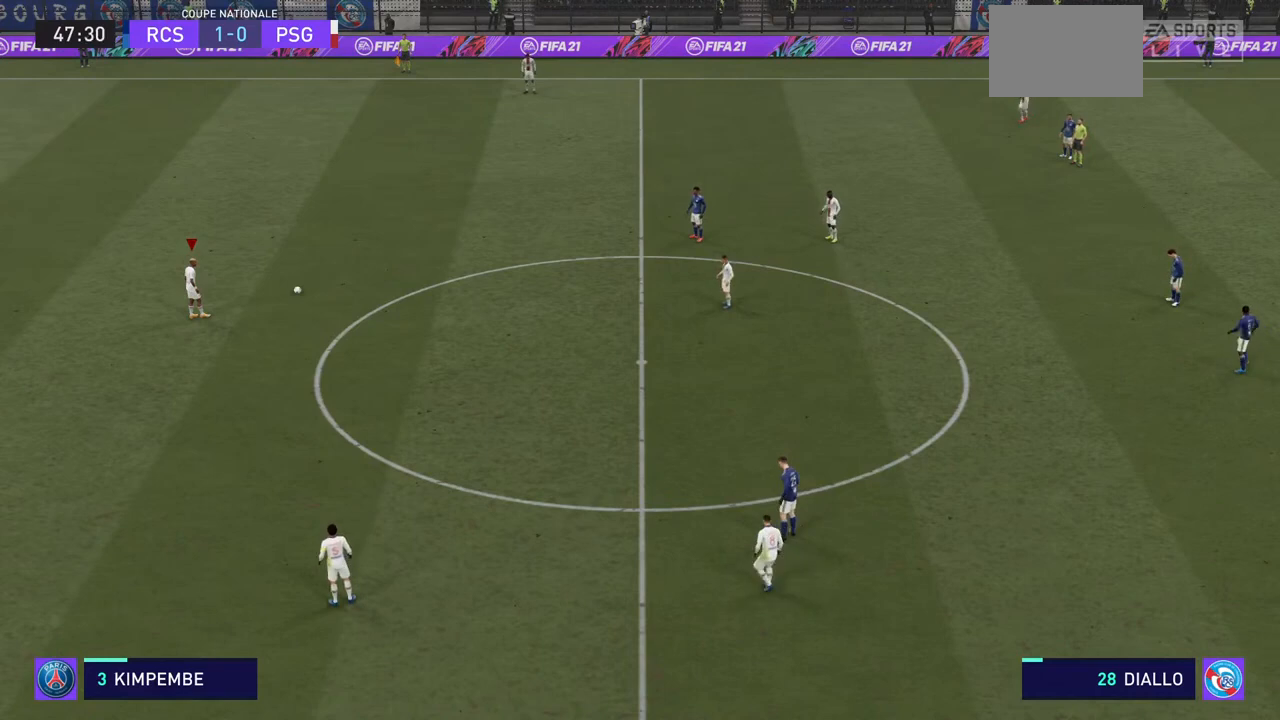
{"buttons": ["R2"], "left_stick": "right", "right_stick": "center", "events": [[200, "SQUARE", "up"]]}
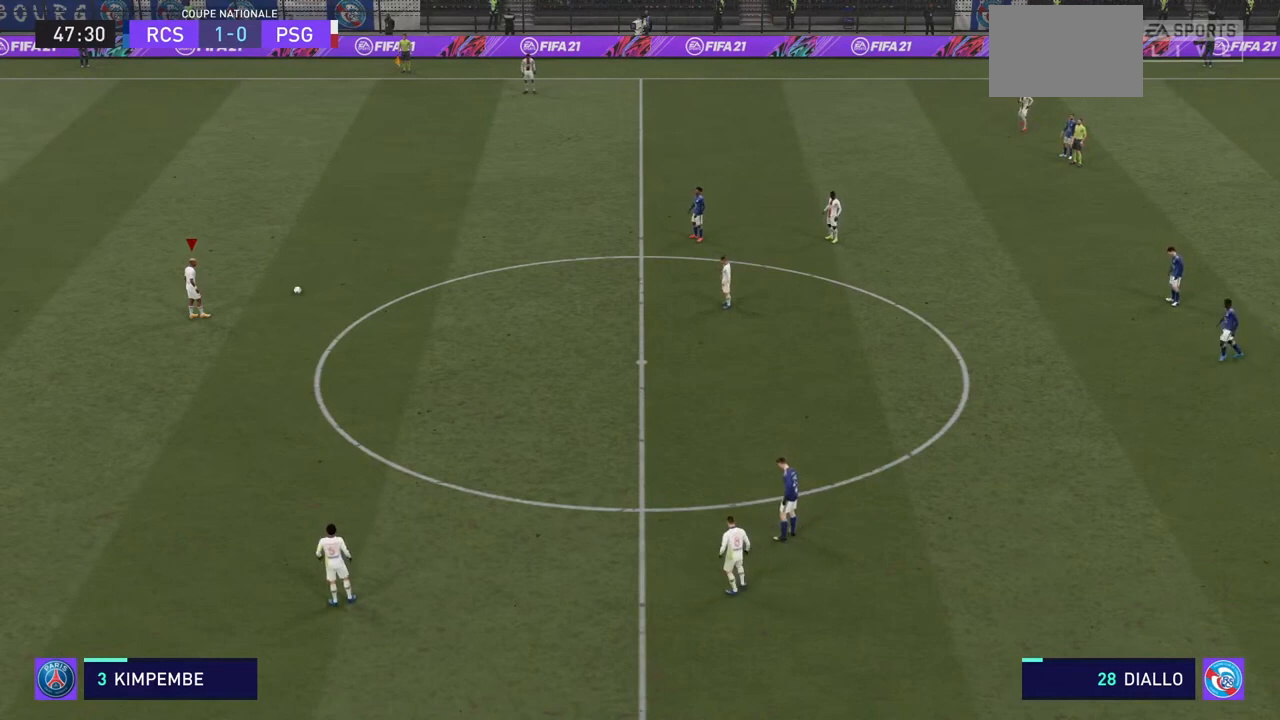
{"buttons": ["SQUARE", "R2"], "left_stick": "right", "right_stick": "center", "events": [[300, "SQUARE", "down"]]}
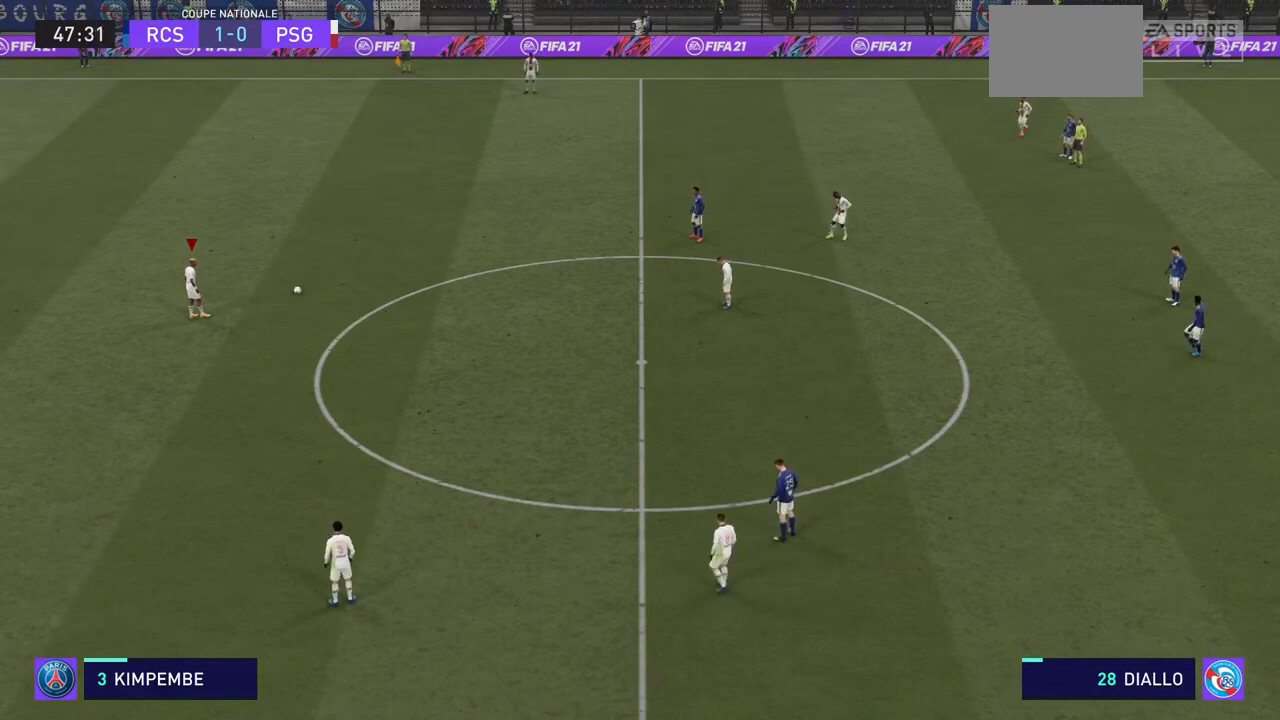
{"buttons": ["SQUARE", "R2"], "left_stick": "right", "right_stick": "center", "events": []}
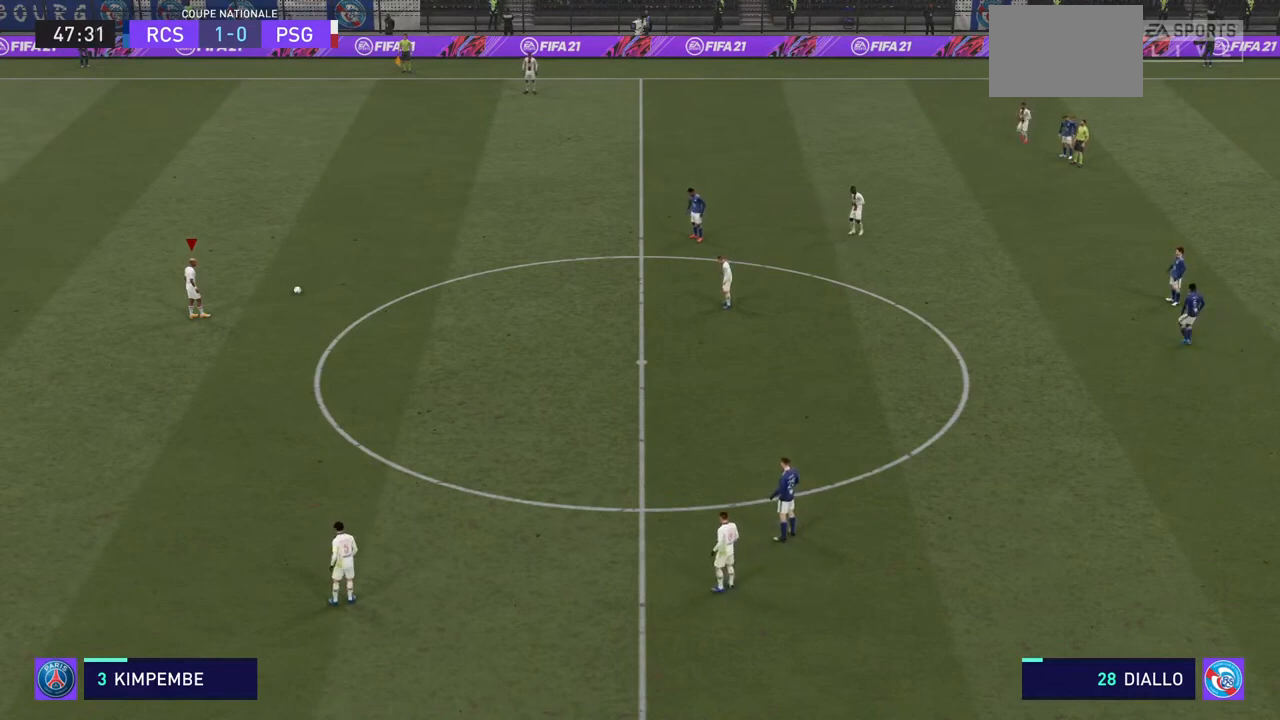
{"buttons": ["SQUARE"], "left_stick": "right", "right_stick": "center", "events": [[367, "SQUARE", "up"], [433, "R2", "up"], [500, "SQUARE", "down"]]}
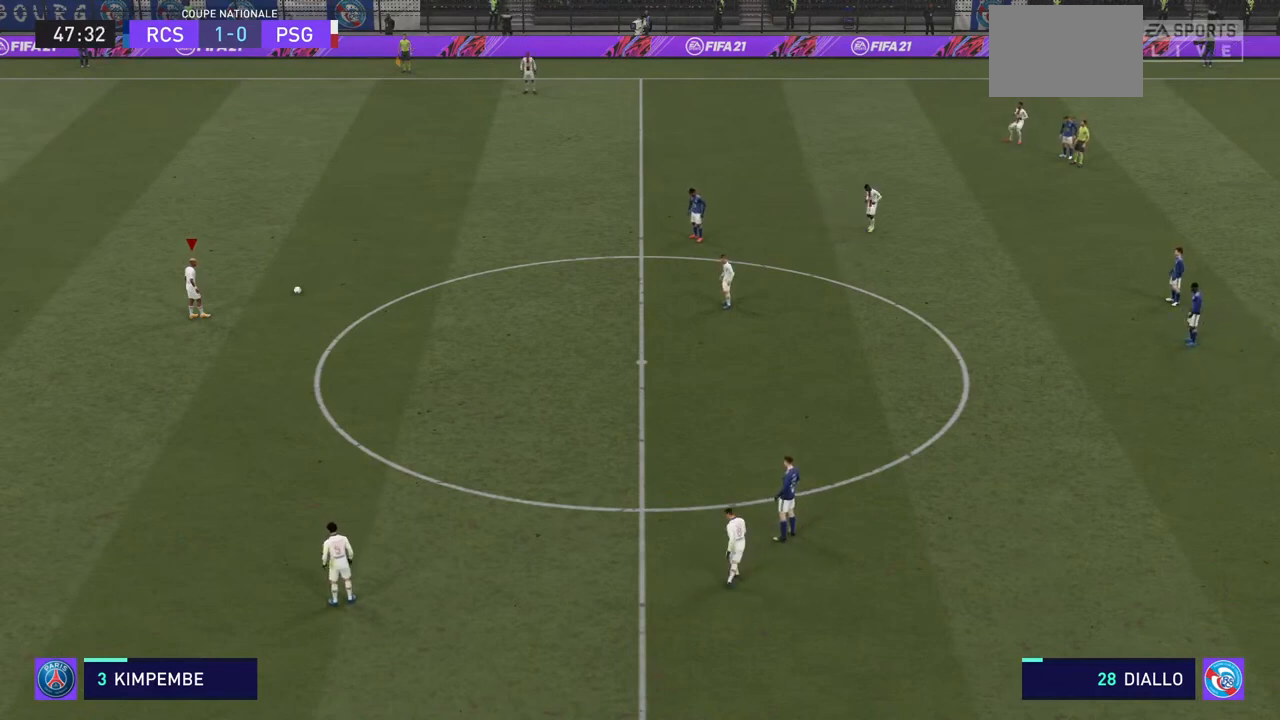
{"buttons": ["SQUARE"], "left_stick": "right", "right_stick": "center", "events": []}
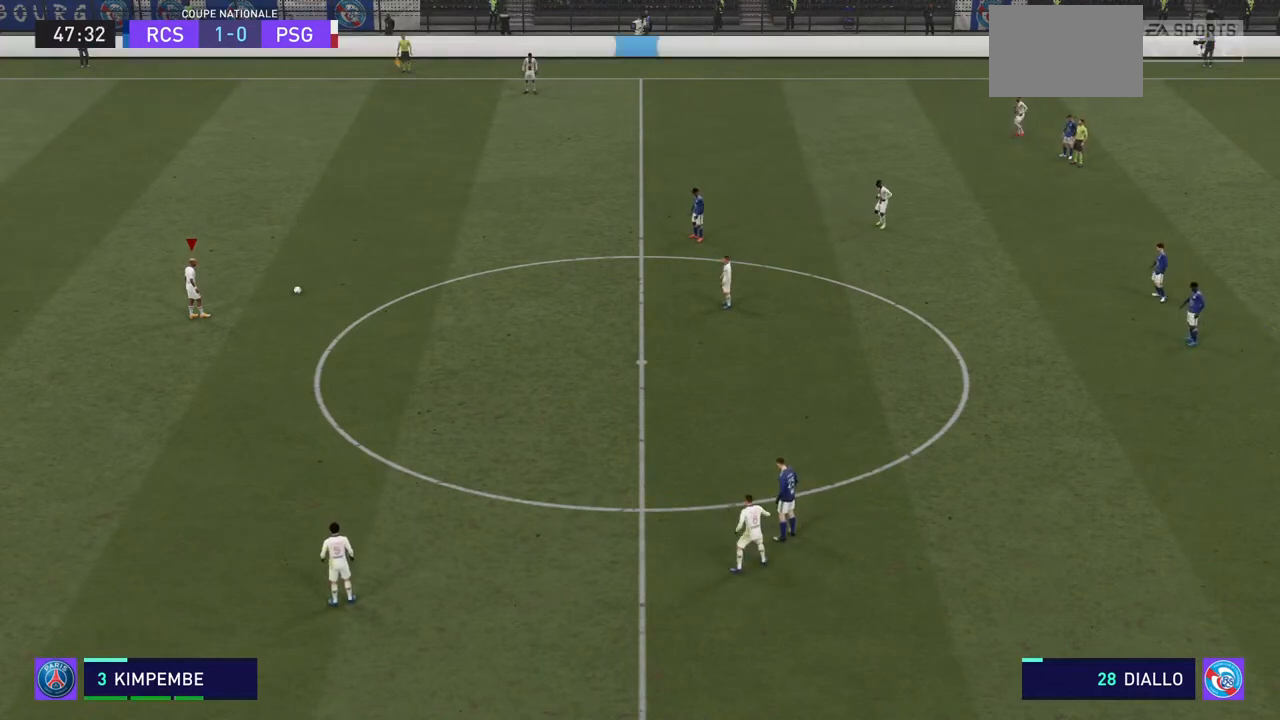
{"buttons": [], "left_stick": "right", "right_stick": "center", "events": [[467, "SQUARE", "up"]]}
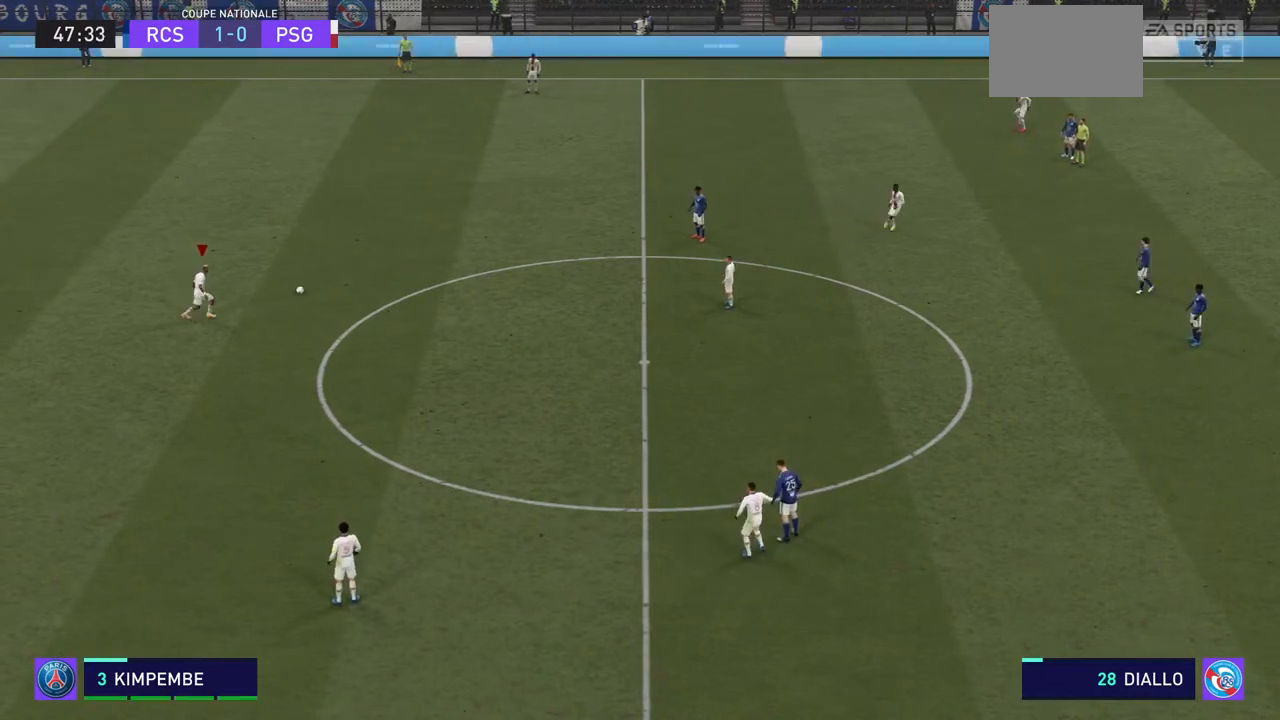
{"buttons": [], "left_stick": "right", "right_stick": "center", "events": []}
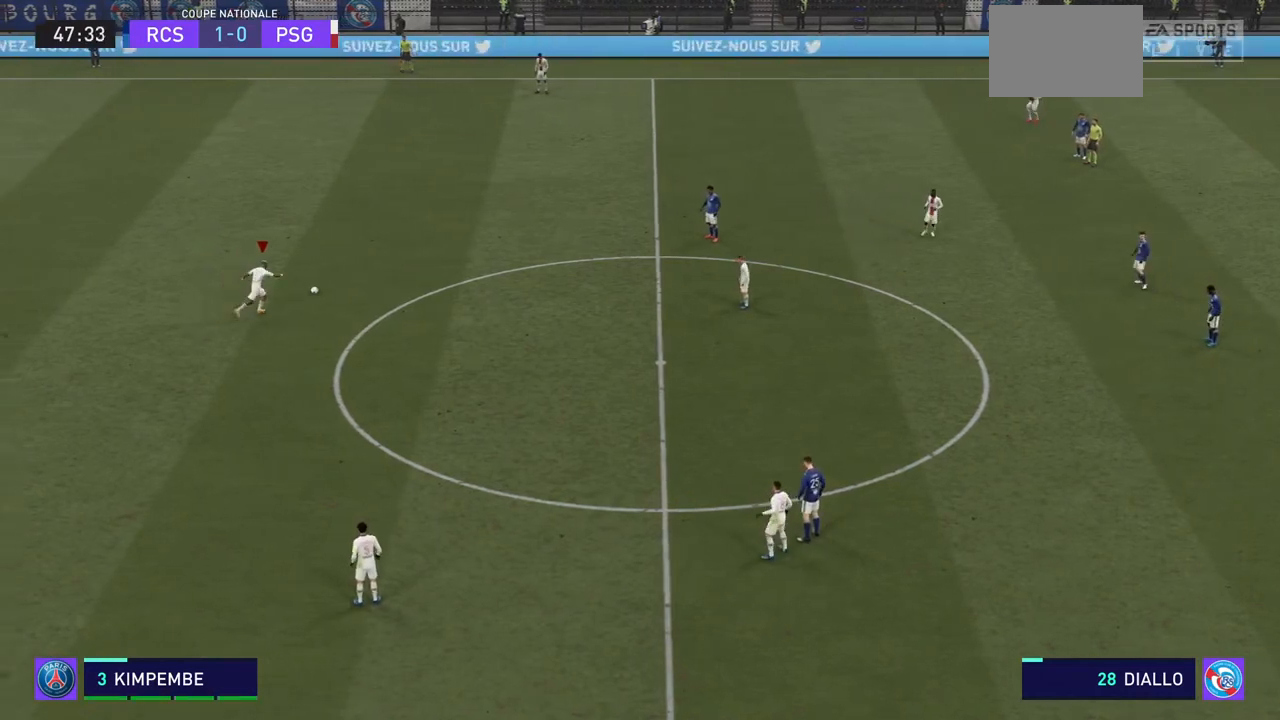
{"buttons": ["SQUARE"], "left_stick": "right", "right_stick": "center", "events": [[33, "SQUARE", "down"]]}
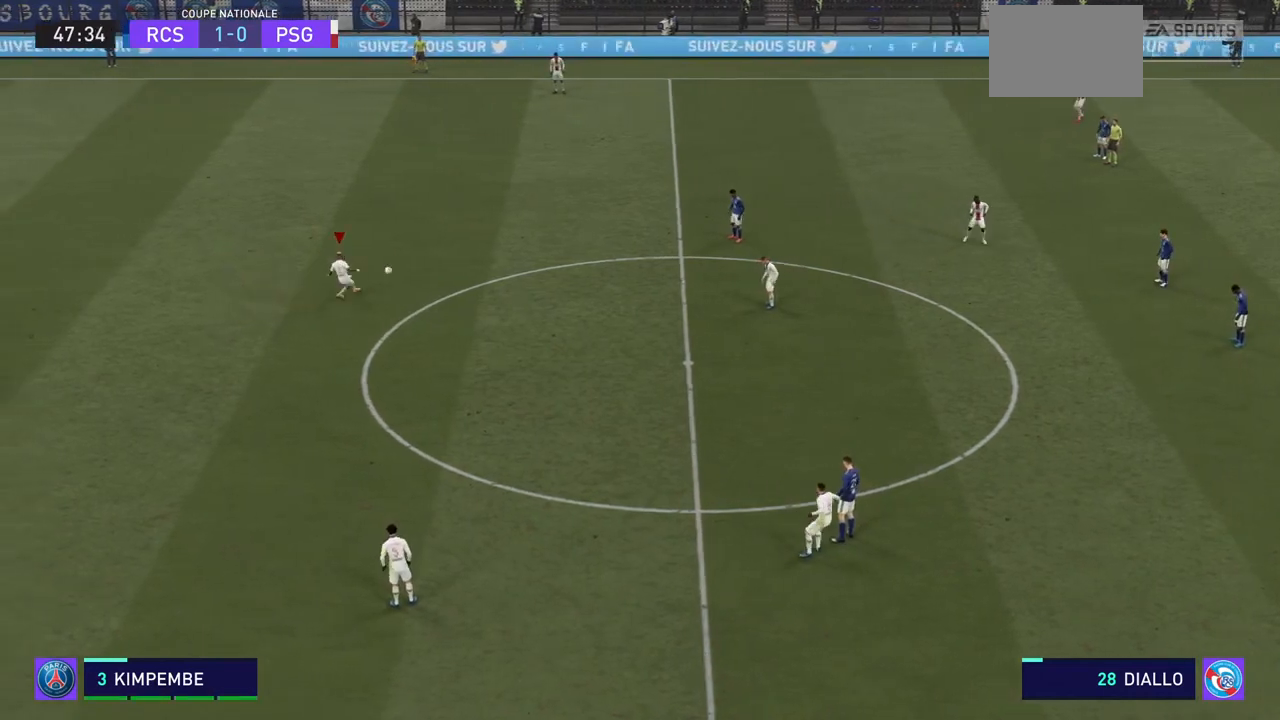
{"buttons": [], "left_stick": "right", "right_stick": "center", "events": [[333, "CROSS", "down"], [367, "CROSS", "up"], [367, "SQUARE", "up"]]}
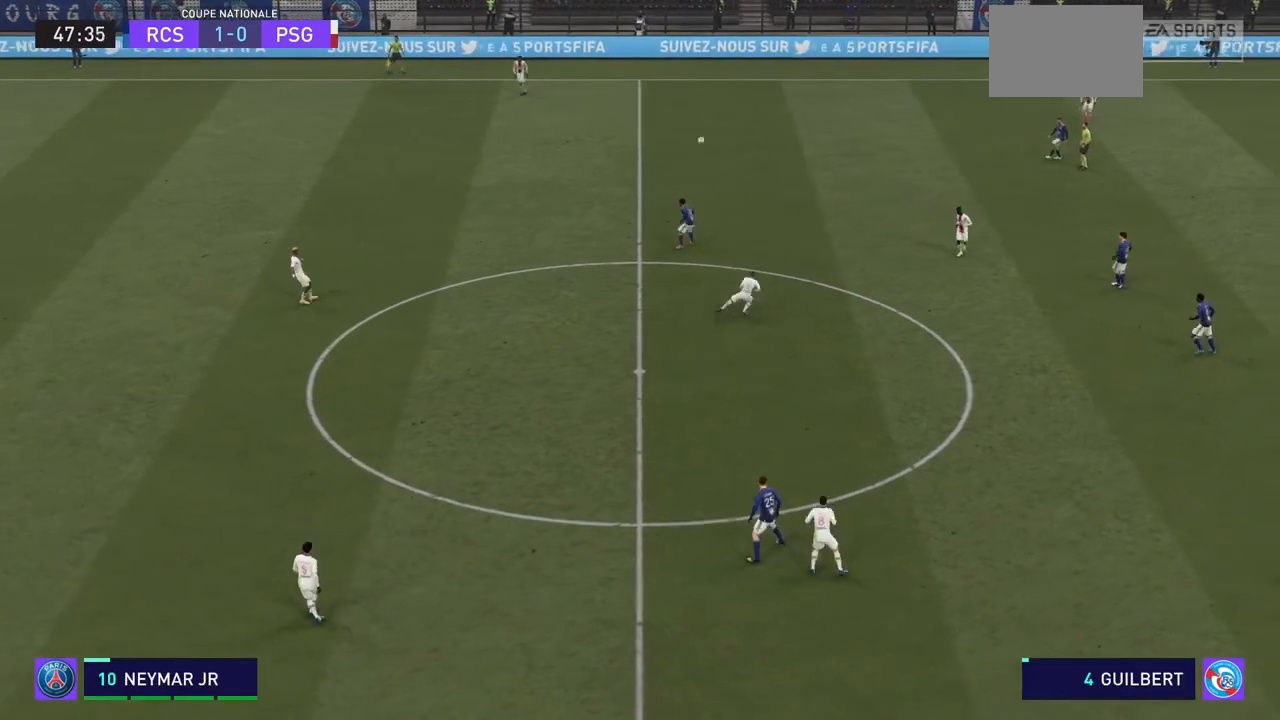
{"buttons": ["R2"], "left_stick": "right", "right_stick": "center", "events": [[367, "R2", "down"]]}
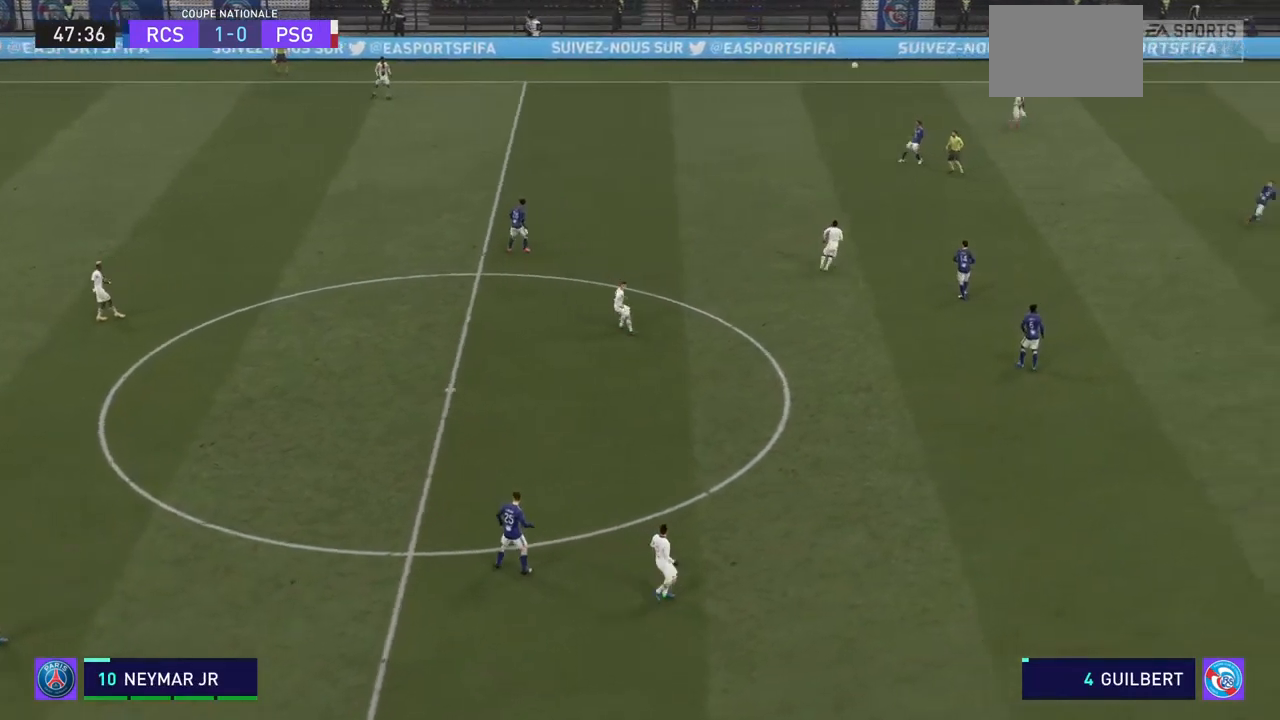
{"buttons": ["R2"], "left_stick": "right", "right_stick": "center", "events": []}
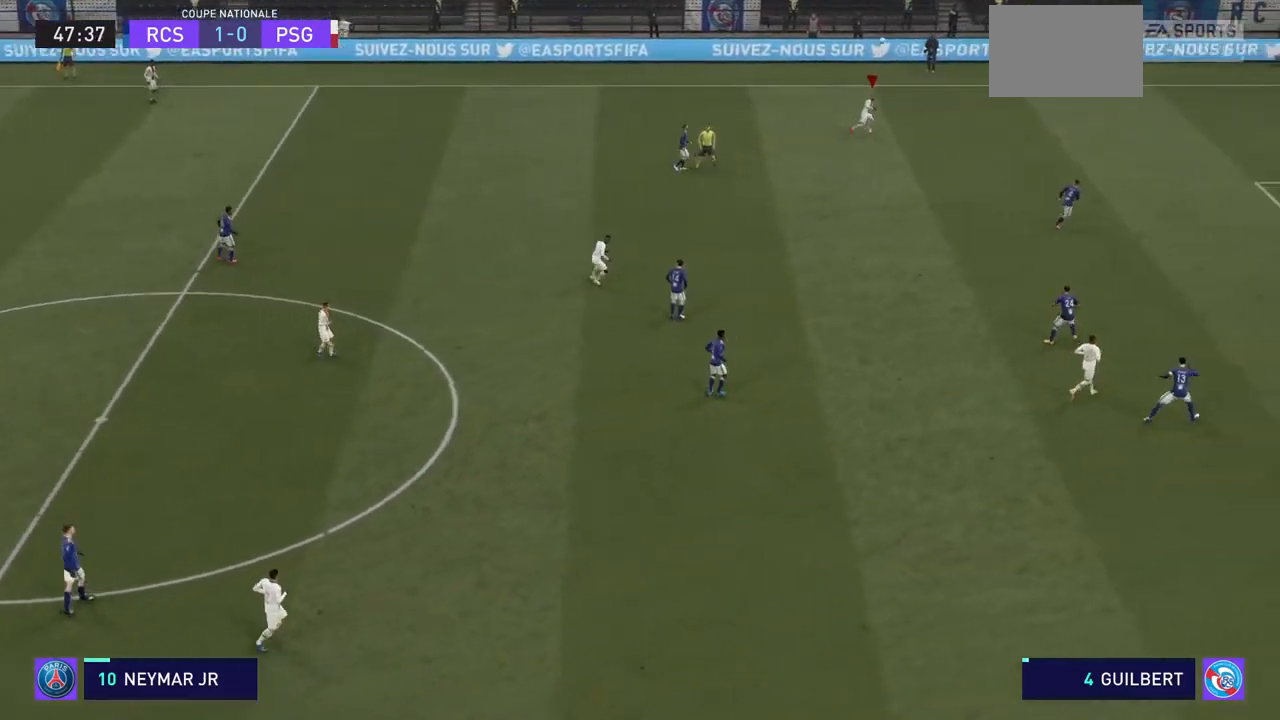
{"buttons": ["R2"], "left_stick": "right", "right_stick": "center", "events": []}
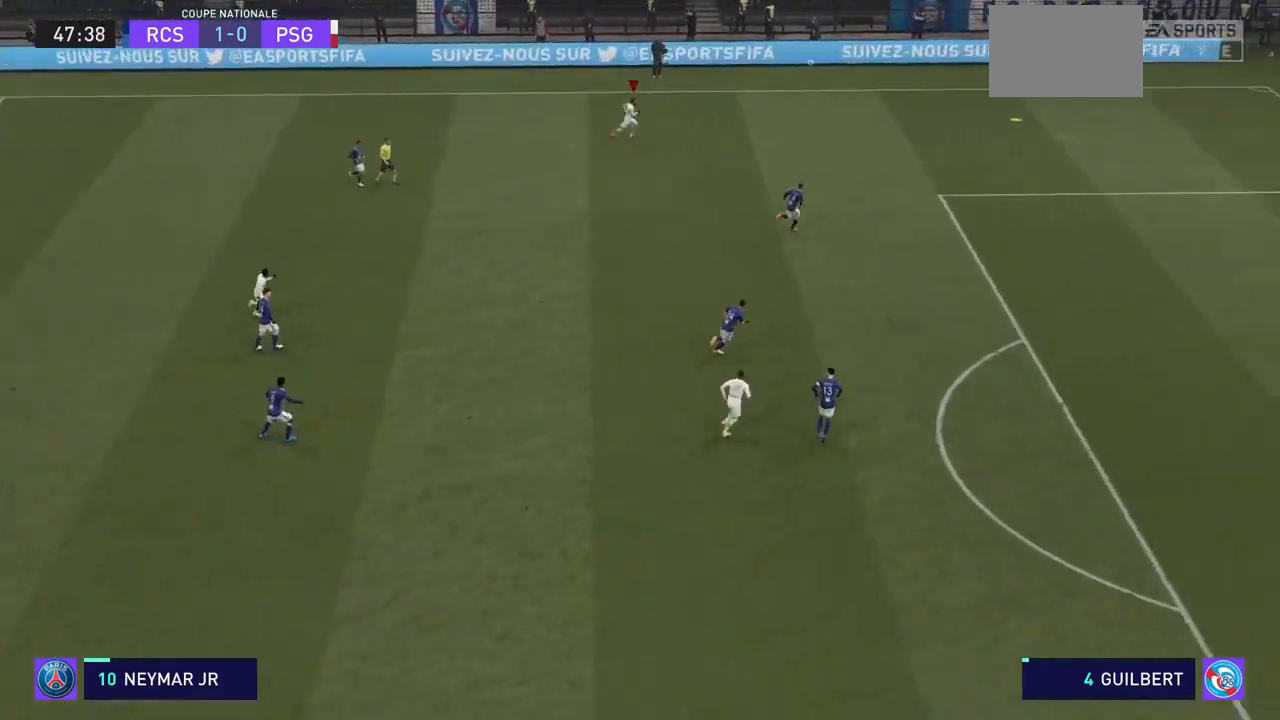
{"buttons": ["R2"], "left_stick": "right", "right_stick": "center", "events": []}
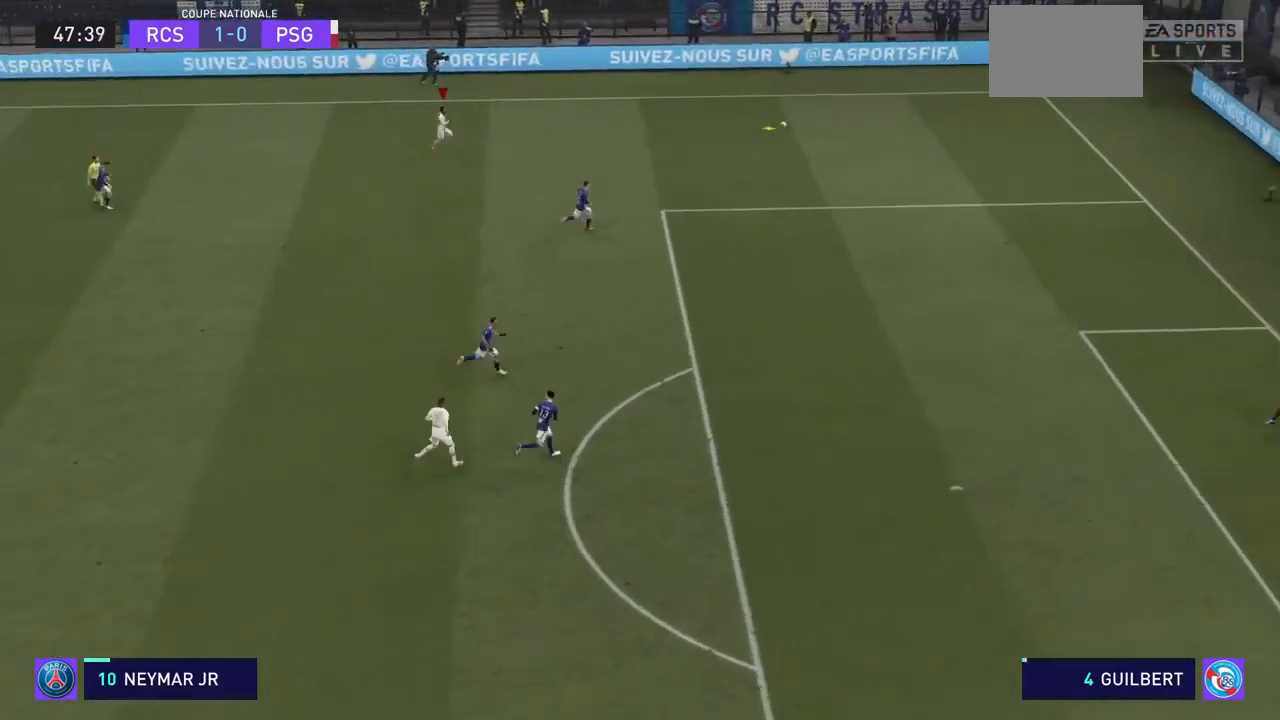
{"buttons": ["R2"], "left_stick": "down-right", "right_stick": "center", "events": [[133, "left_stick", "down-right"]]}
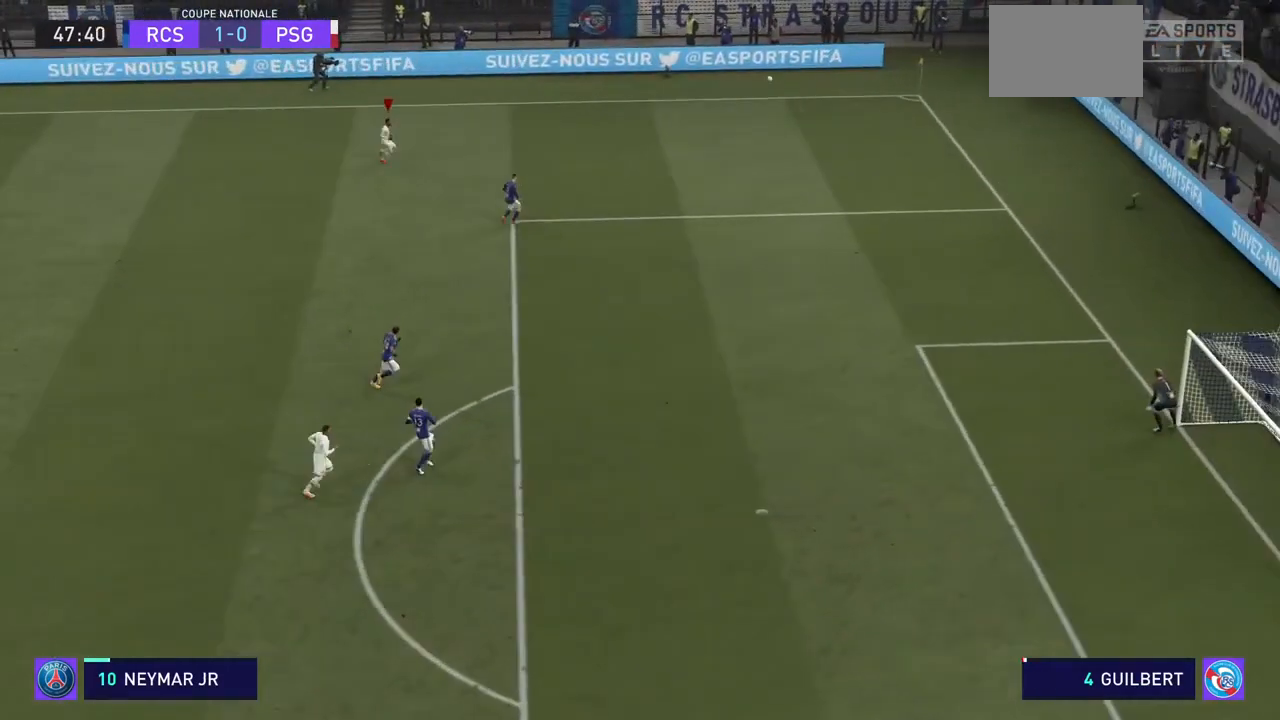
{"buttons": [], "left_stick": "center", "right_stick": "center", "events": [[33, "left_stick", "right"], [133, "left_stick", "center"], [167, "R2", "up"]]}